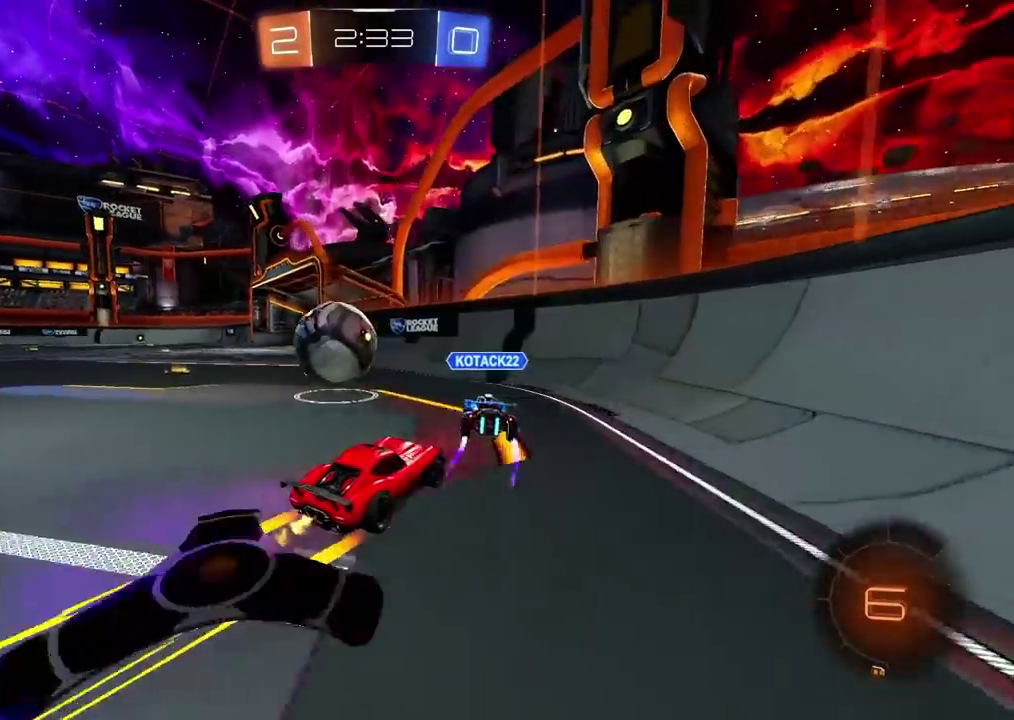
Gameplay with a controller (PlayStation layout); each line is a JSON object with the inputs held at the frame after it. "events" lists button and stick changes between this image and that frame as [ms after this image, input, new state], when the widget could be followed in between. Not read: R1.
{"buttons": ["R2"], "left_stick": "left", "right_stick": "center", "events": []}
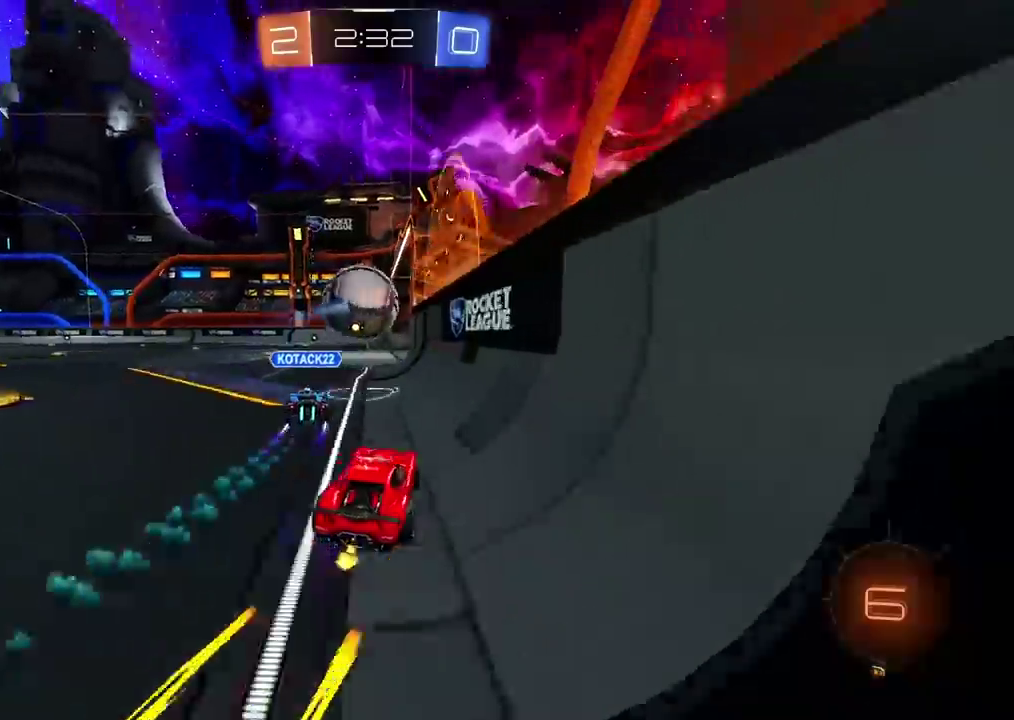
{"buttons": ["R2"], "left_stick": "center", "right_stick": "center", "events": [[67, "left_stick", "center"]]}
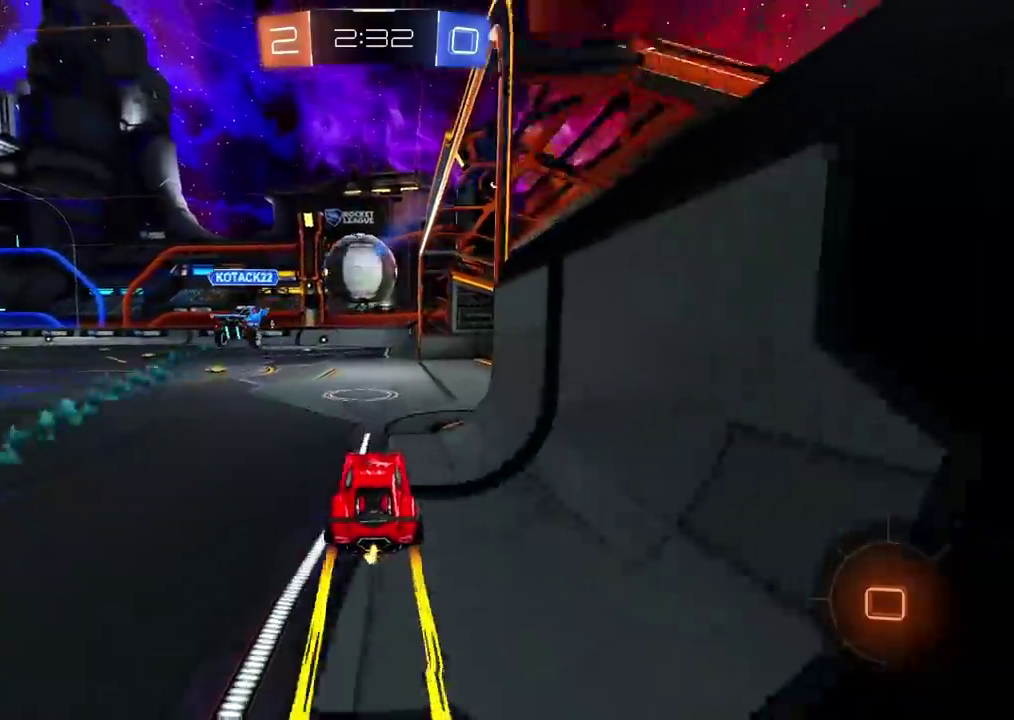
{"buttons": ["R2"], "left_stick": "left", "right_stick": "center", "events": [[467, "left_stick", "left"]]}
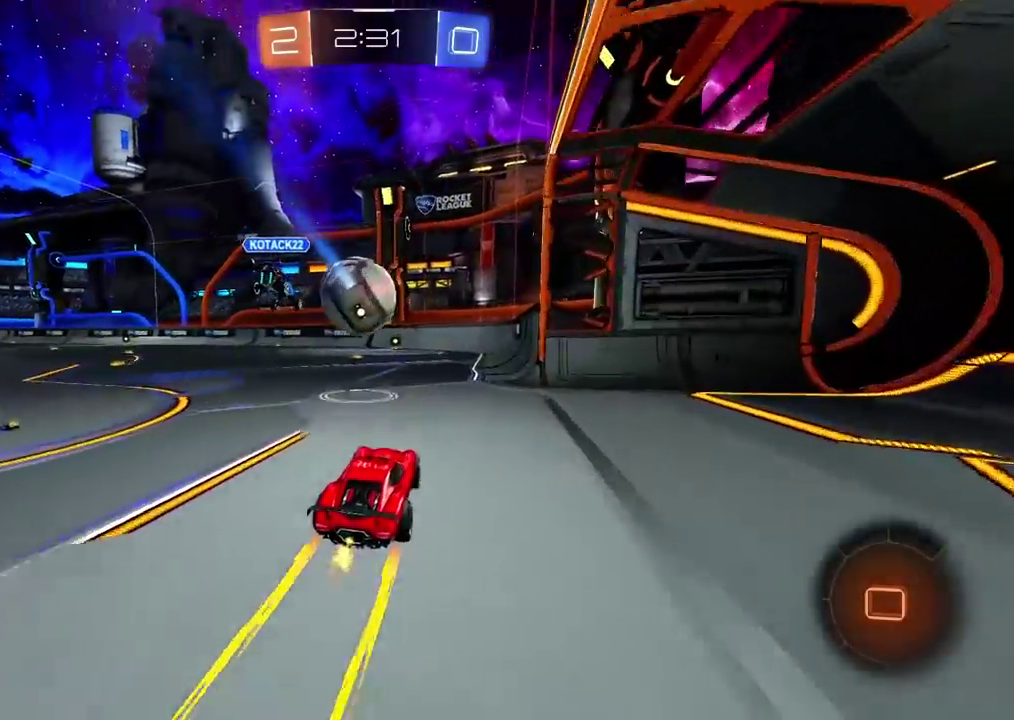
{"buttons": ["R2"], "left_stick": "center", "right_stick": "center", "events": [[33, "left_stick", "center"]]}
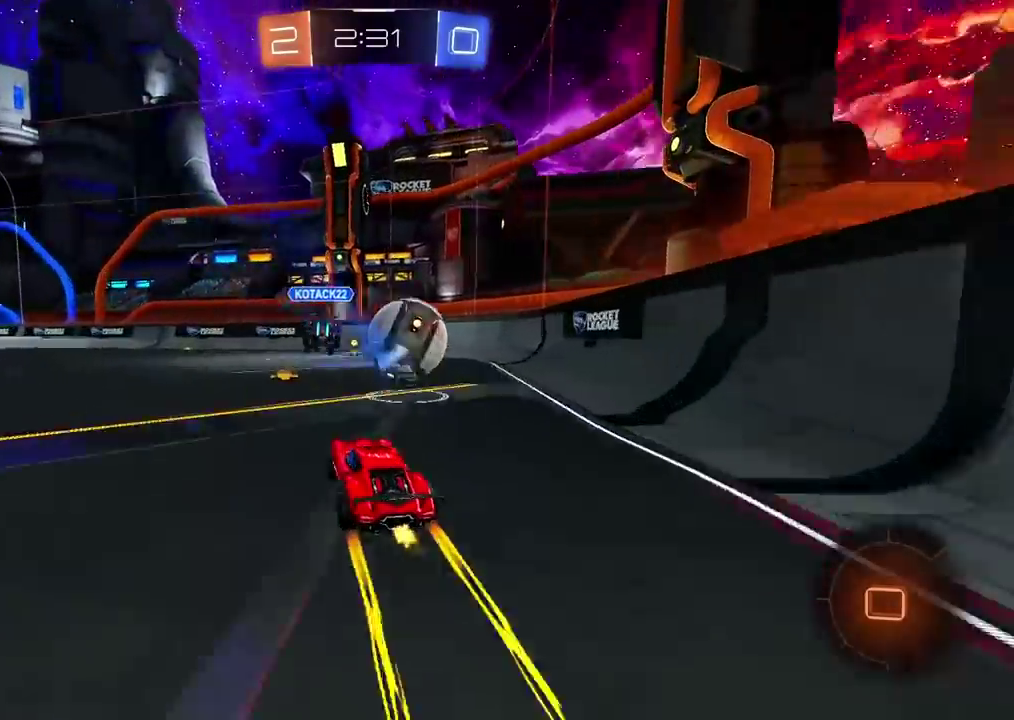
{"buttons": ["R2"], "left_stick": "center", "right_stick": "center", "events": [[200, "left_stick", "right"], [433, "left_stick", "center"]]}
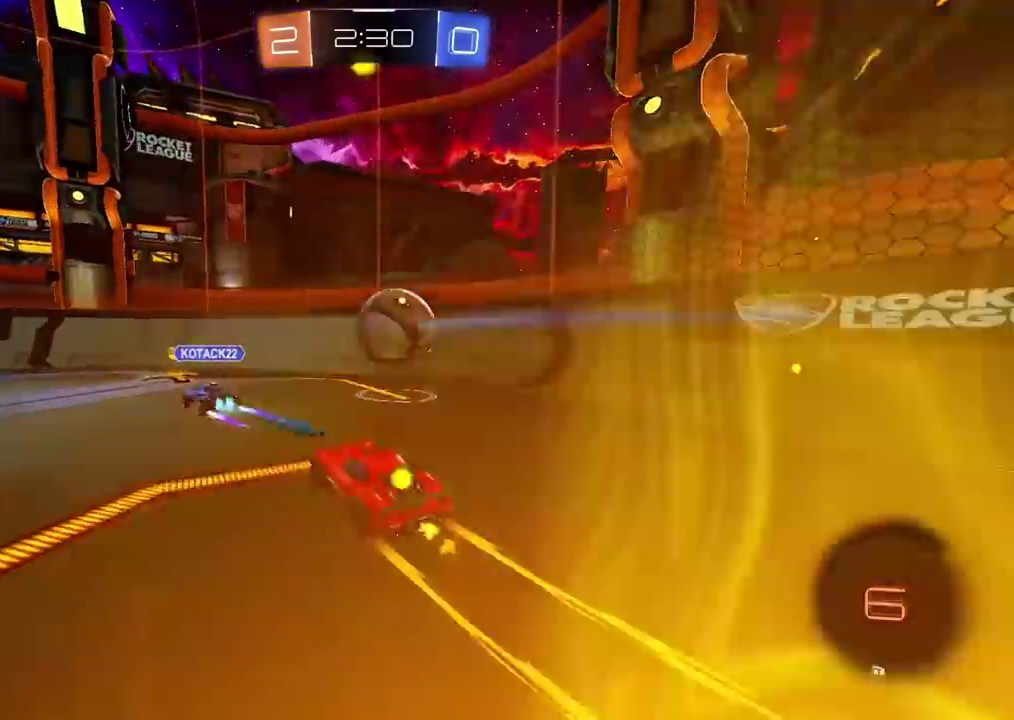
{"buttons": ["R2"], "left_stick": "left", "right_stick": "center", "events": [[17, "left_stick", "right"], [150, "left_stick", "center"], [233, "left_stick", "right"], [400, "left_stick", "center"], [450, "left_stick", "left"]]}
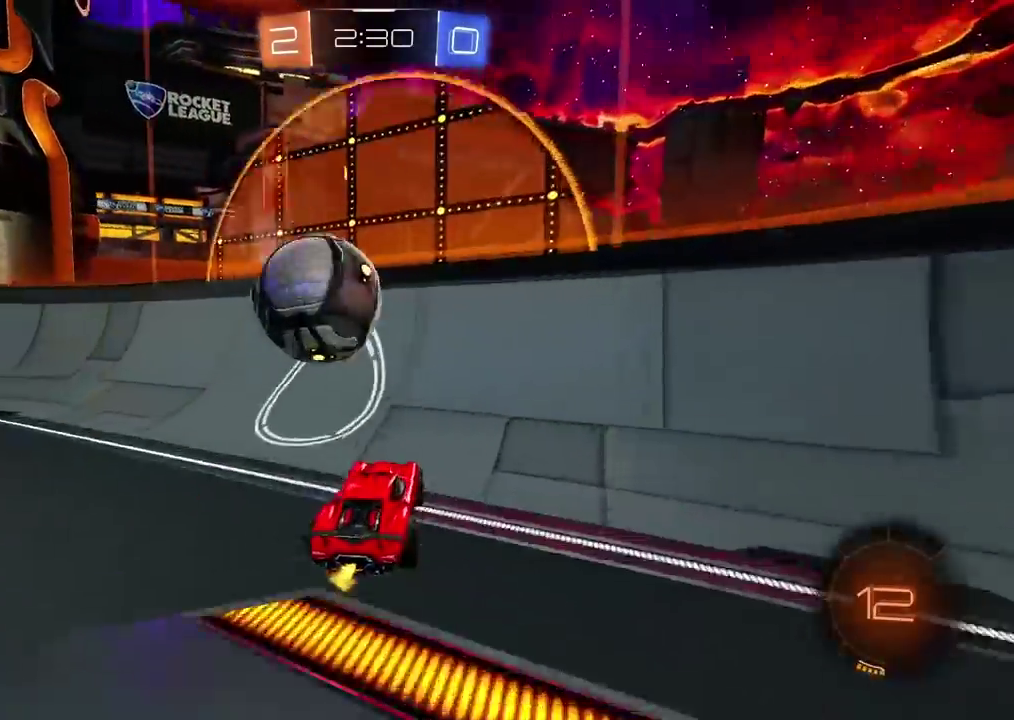
{"buttons": ["R2"], "left_stick": "center", "right_stick": "center", "events": [[483, "left_stick", "center"]]}
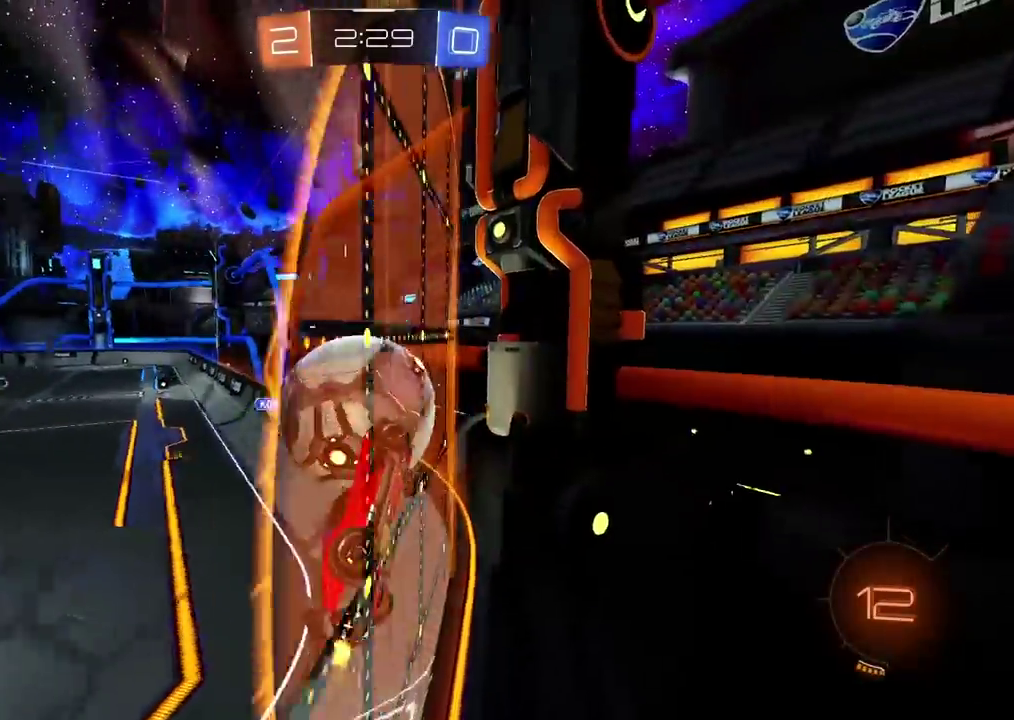
{"buttons": ["R2"], "left_stick": "center", "right_stick": "center", "events": [[383, "left_stick", "left"], [433, "left_stick", "center"]]}
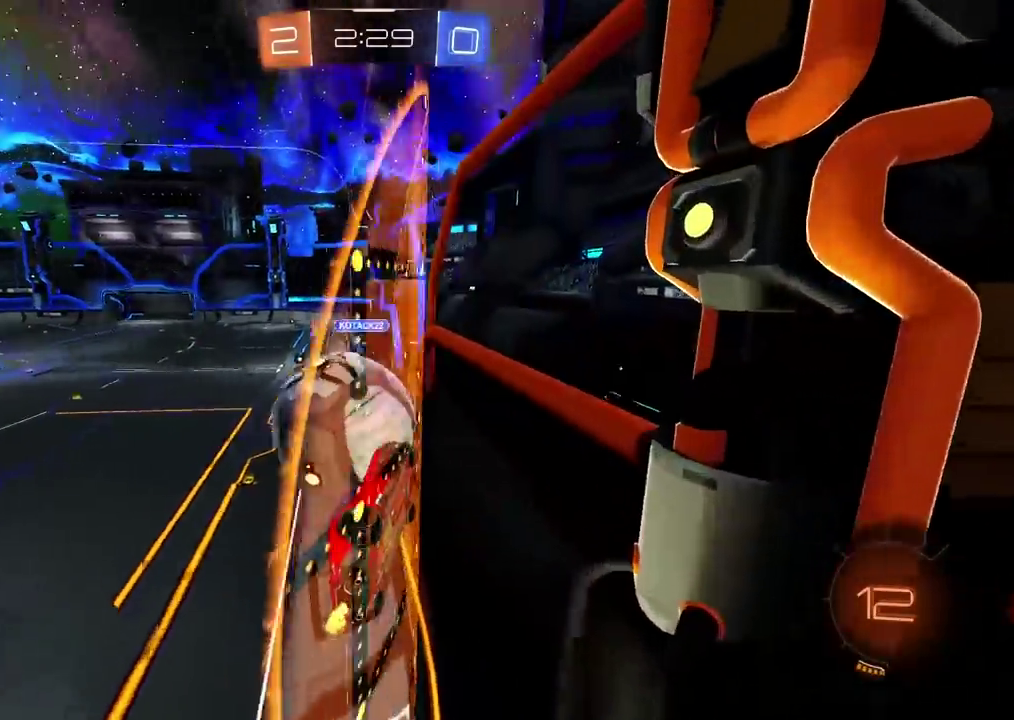
{"buttons": ["R2"], "left_stick": "center", "right_stick": "center", "events": []}
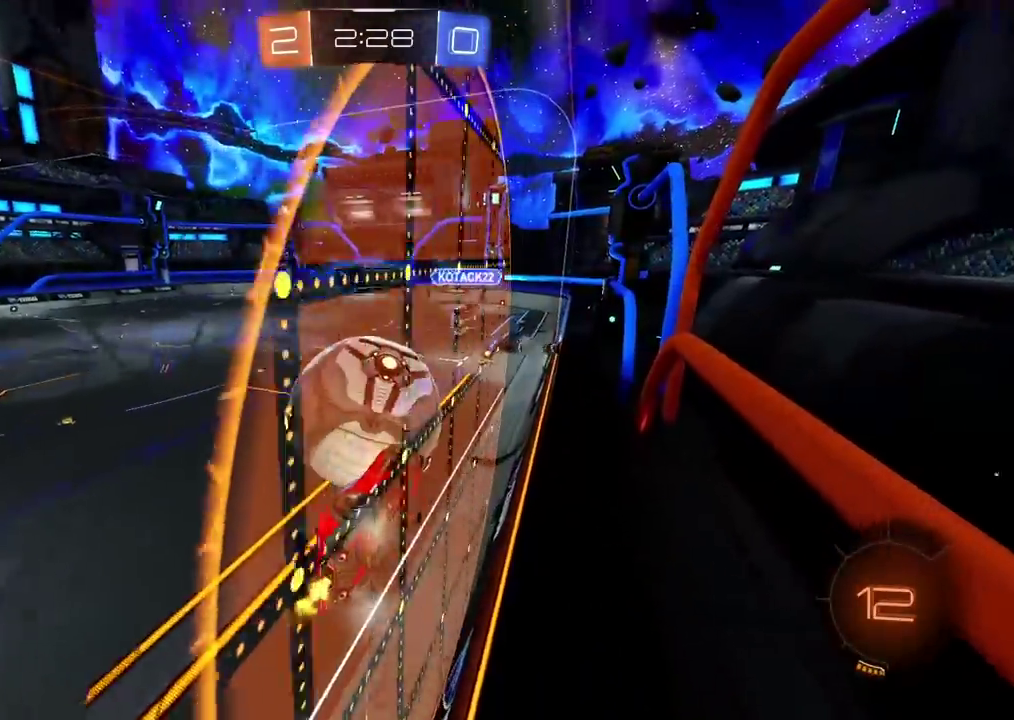
{"buttons": ["R2"], "left_stick": "left", "right_stick": "center", "events": [[433, "left_stick", "left"]]}
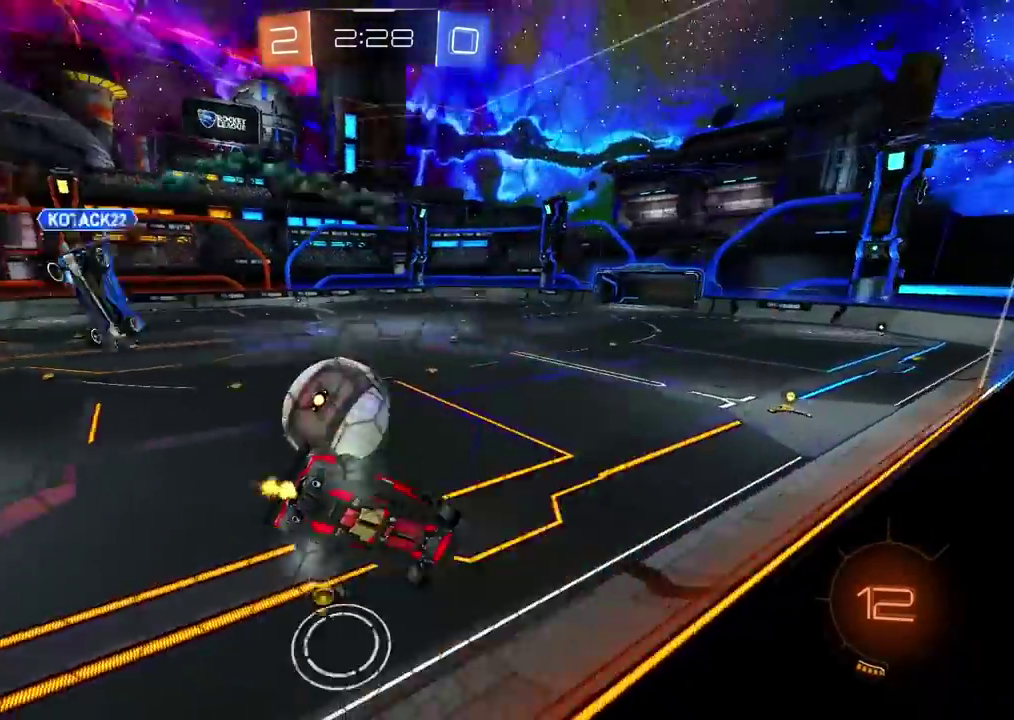
{"buttons": ["R2"], "left_stick": "left", "right_stick": "center", "events": []}
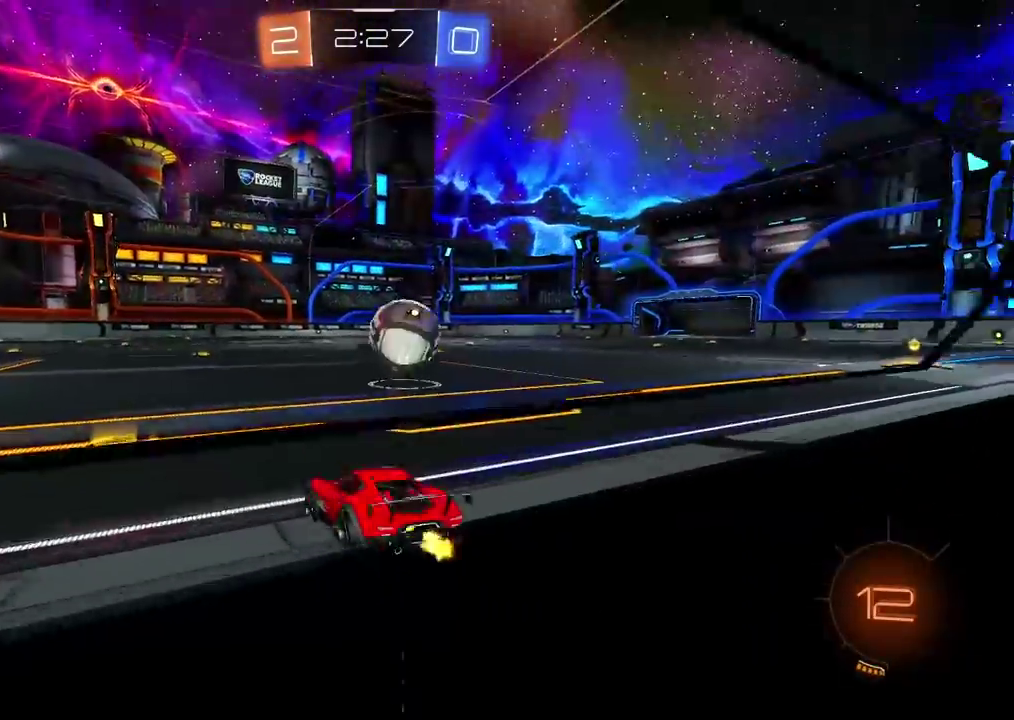
{"buttons": ["R2"], "left_stick": "center", "right_stick": "center", "events": [[100, "left_stick", "right"], [483, "left_stick", "center"]]}
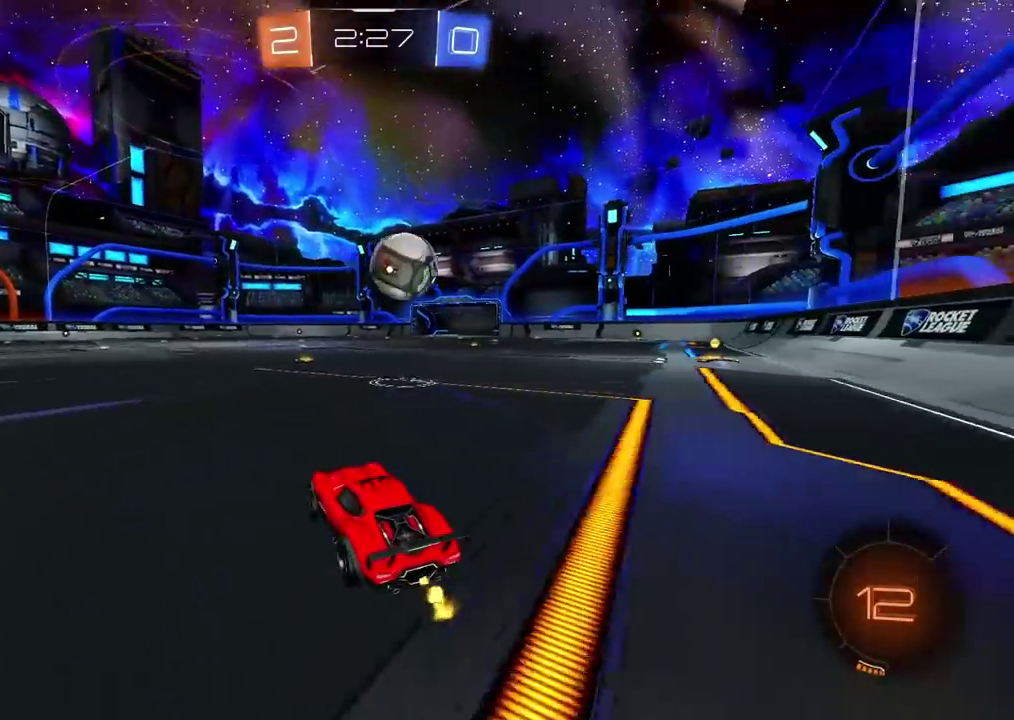
{"buttons": ["R2"], "left_stick": "center", "right_stick": "center", "events": []}
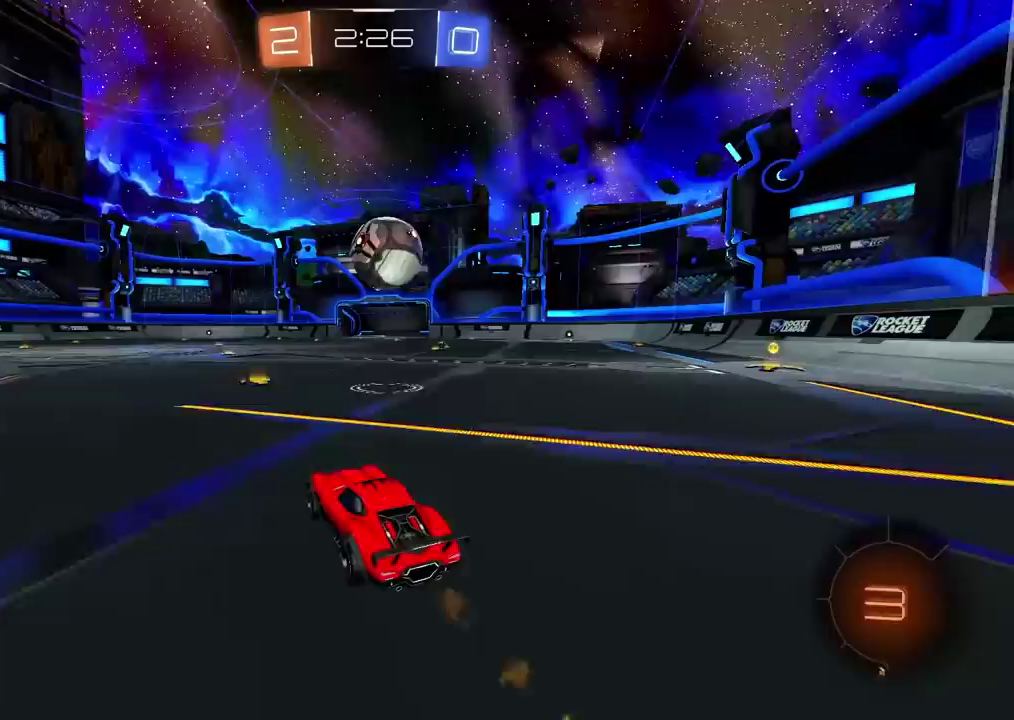
{"buttons": ["R2"], "left_stick": "right", "right_stick": "center", "events": [[133, "left_stick", "right"], [233, "left_stick", "center"], [450, "left_stick", "right"]]}
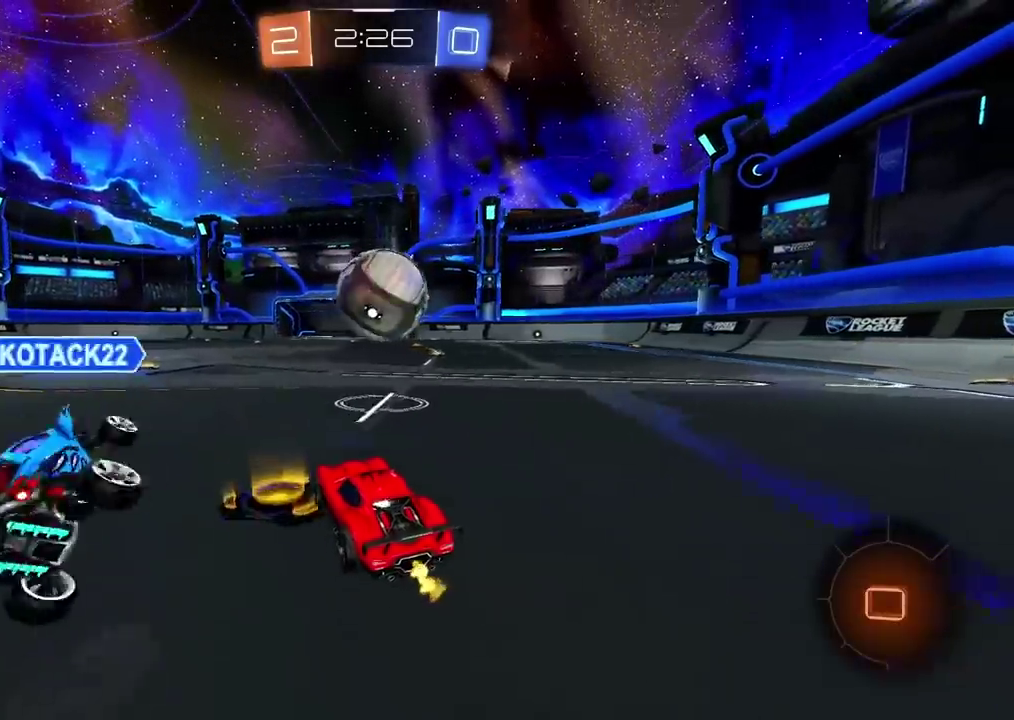
{"buttons": ["CROSS", "L2", "R2"], "left_stick": "up-right", "right_stick": "center", "events": [[17, "left_stick", "center"], [100, "CROSS", "down"], [250, "CROSS", "up"], [250, "left_stick", "up"], [283, "L2", "down"], [317, "CROSS", "down"], [450, "left_stick", "up-right"]]}
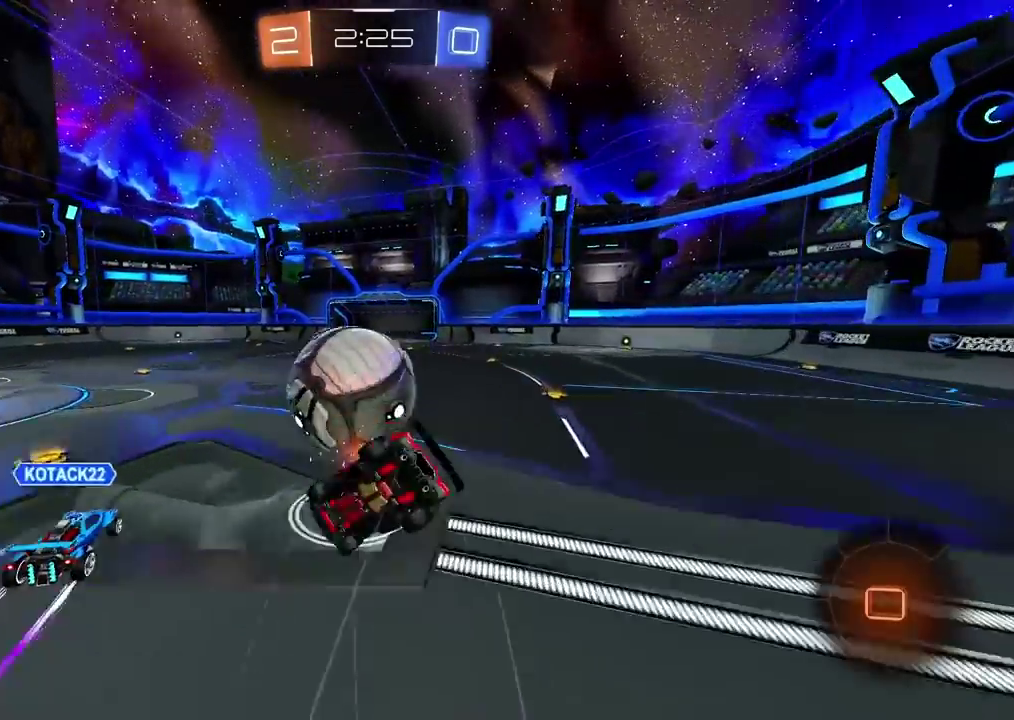
{"buttons": [], "left_stick": "right", "right_stick": "center", "events": [[33, "left_stick", "right"], [67, "CROSS", "up"], [250, "R2", "up"], [400, "L2", "up"]]}
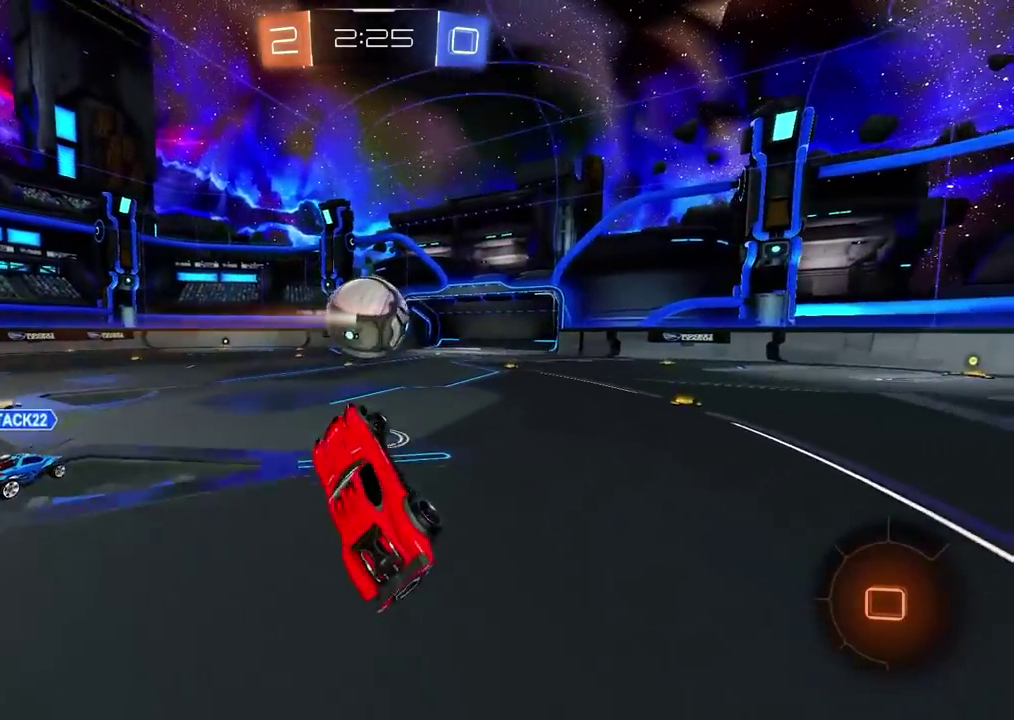
{"buttons": [], "left_stick": "center", "right_stick": "center", "events": [[33, "left_stick", "center"]]}
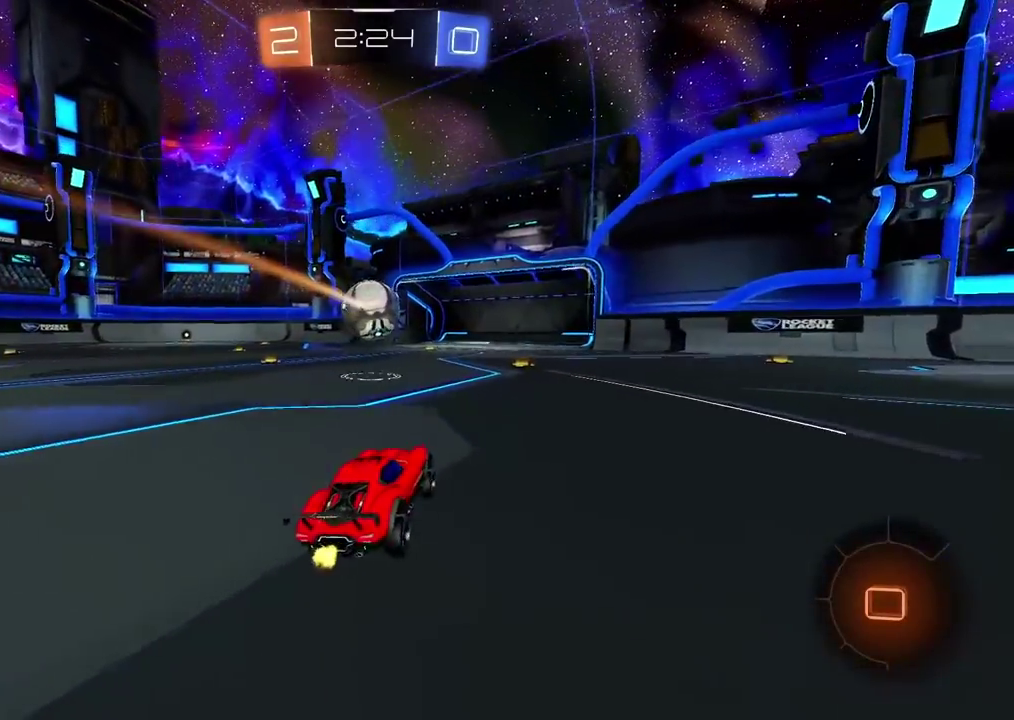
{"buttons": [], "left_stick": "right", "right_stick": "center", "events": [[350, "left_stick", "right"]]}
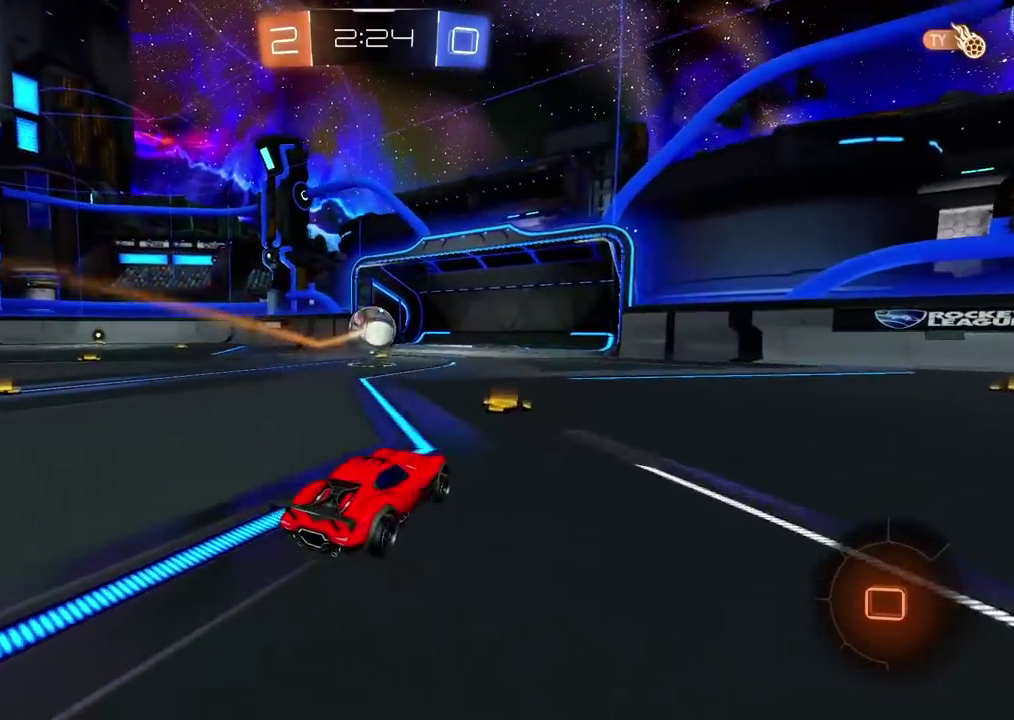
{"buttons": [], "left_stick": "center", "right_stick": "center", "events": [[367, "left_stick", "up-right"], [467, "left_stick", "center"]]}
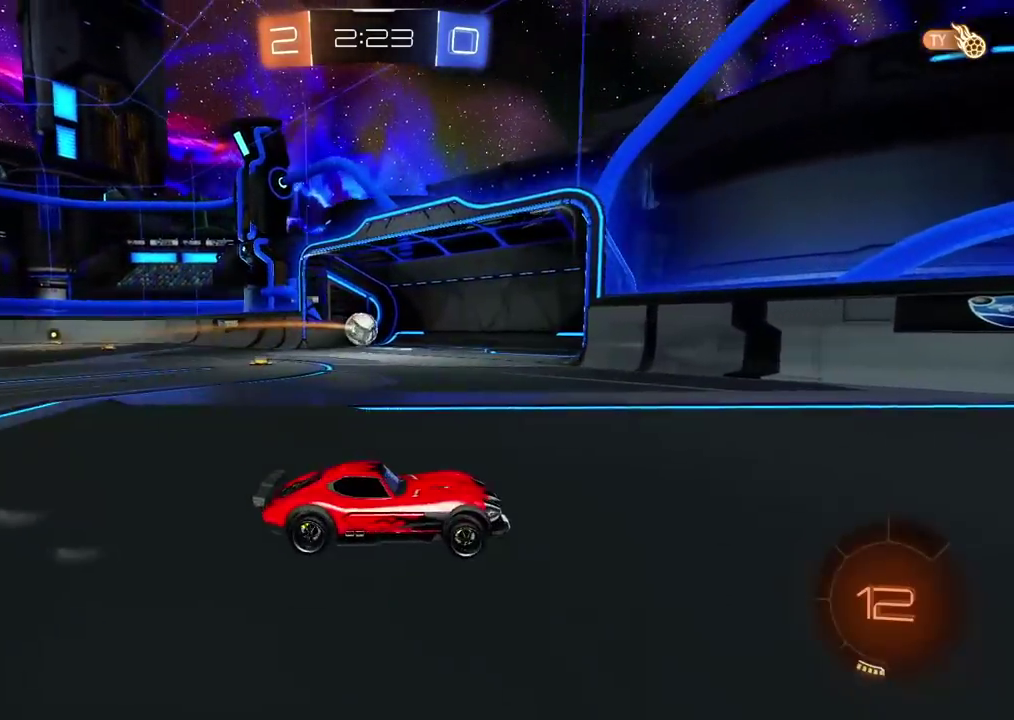
{"buttons": [], "left_stick": "center", "right_stick": "center", "events": []}
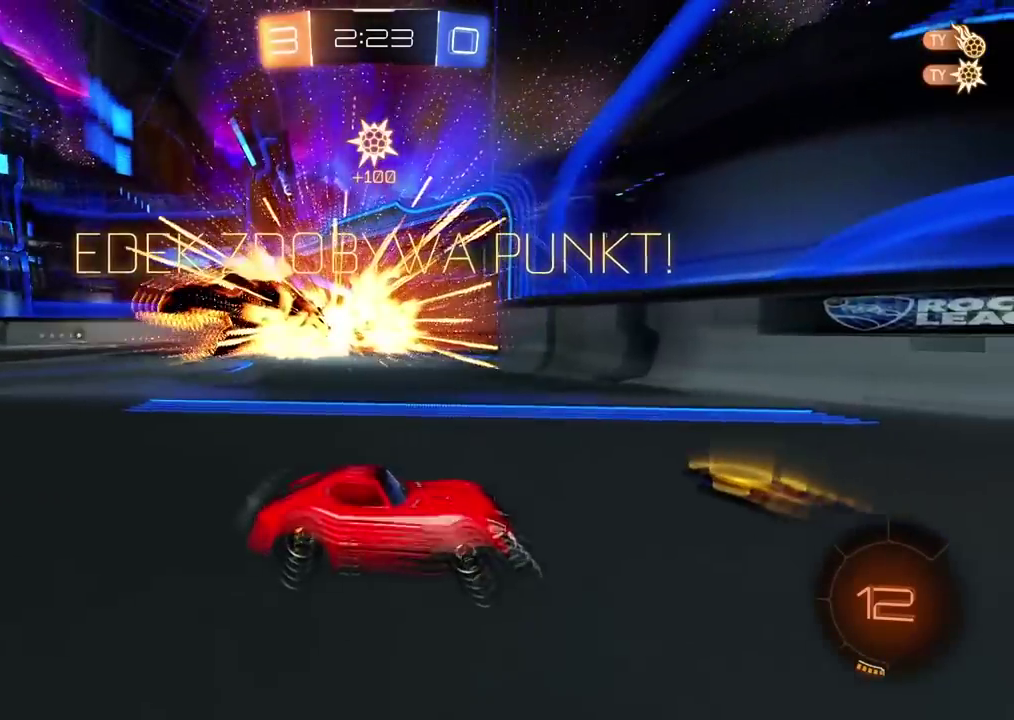
{"buttons": [], "left_stick": "center", "right_stick": "center", "events": [[283, "L2", "down"], [283, "left_stick", "right"], [367, "L2", "up"], [433, "left_stick", "center"]]}
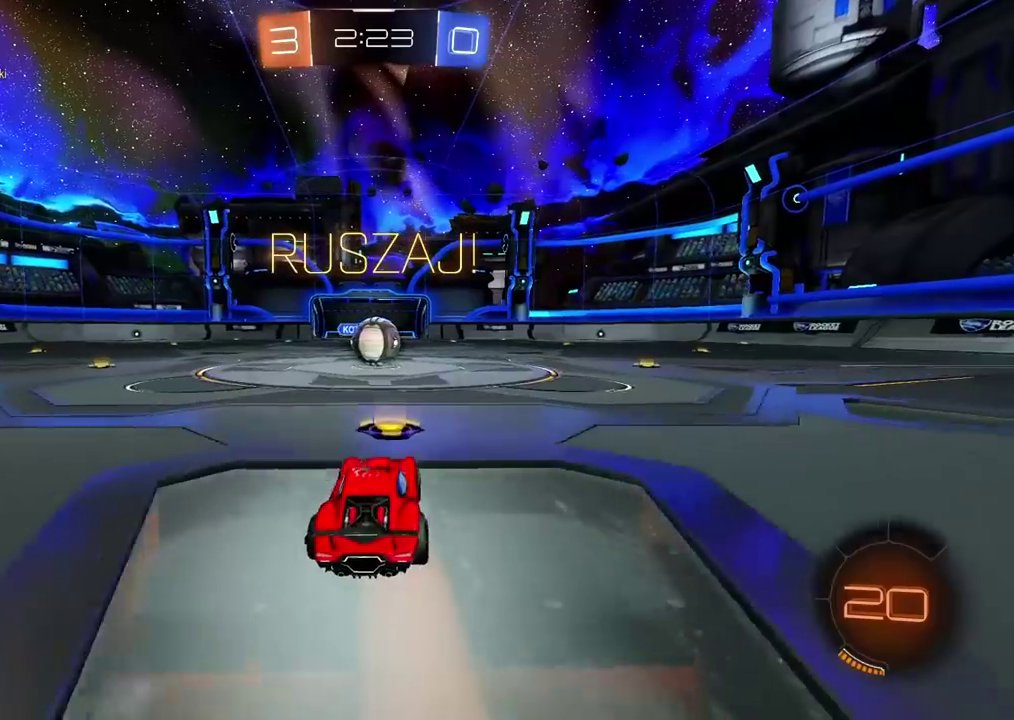
{"buttons": ["R2"], "left_stick": "left", "right_stick": "center", "events": [[33, "R2", "down"], [150, "CROSS", "down"], [250, "CROSS", "up"], [500, "left_stick", "left"]]}
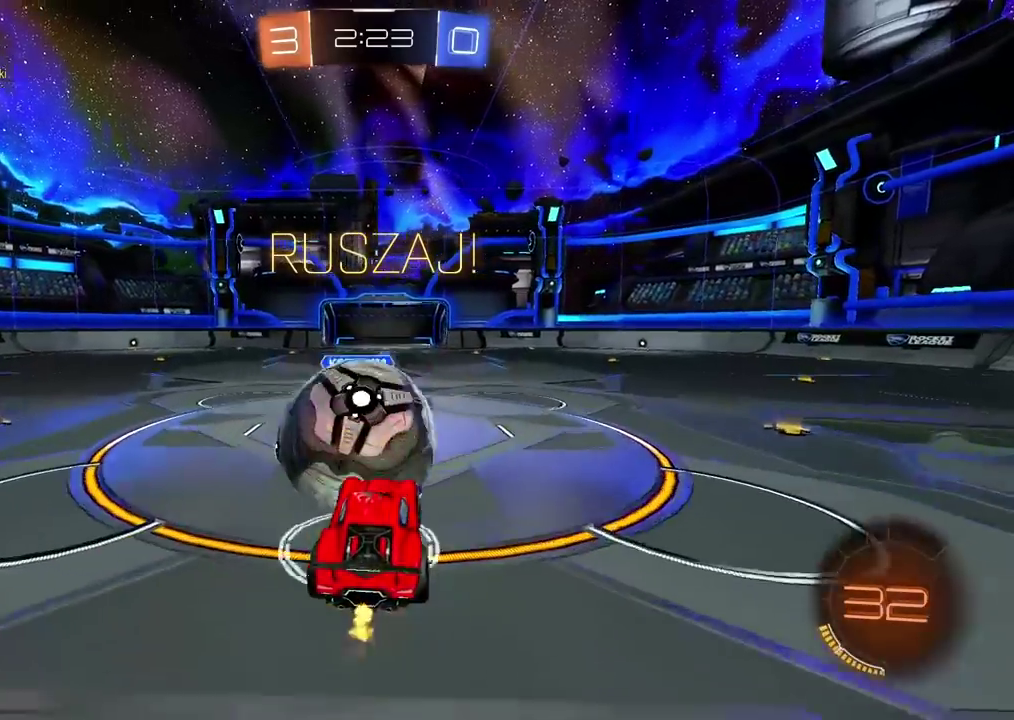
{"buttons": [], "left_stick": "left", "right_stick": "center"}
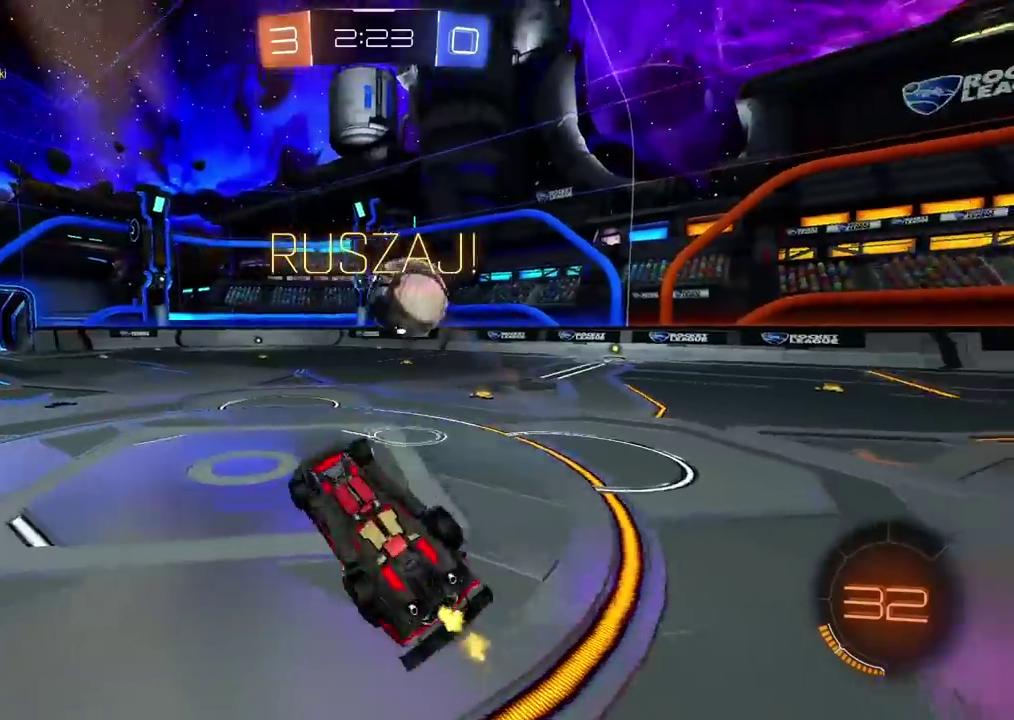
{"buttons": ["R2"], "left_stick": "center", "right_stick": "center"}
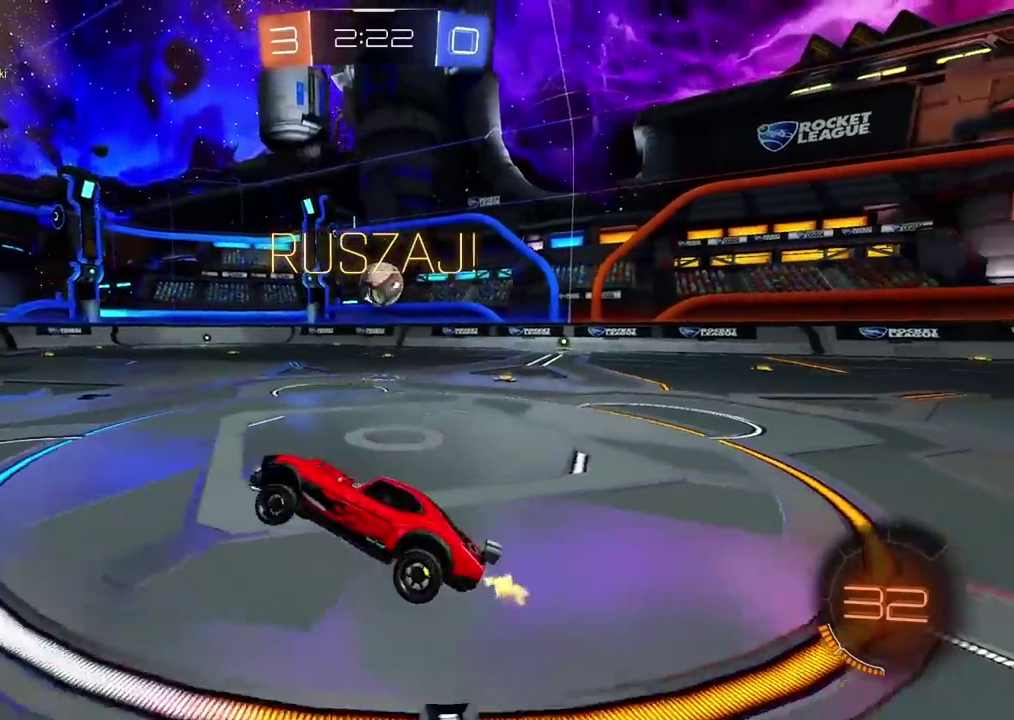
{"buttons": ["R2"], "left_stick": "right", "right_stick": "center", "events": [[67, "left_stick", "right"]]}